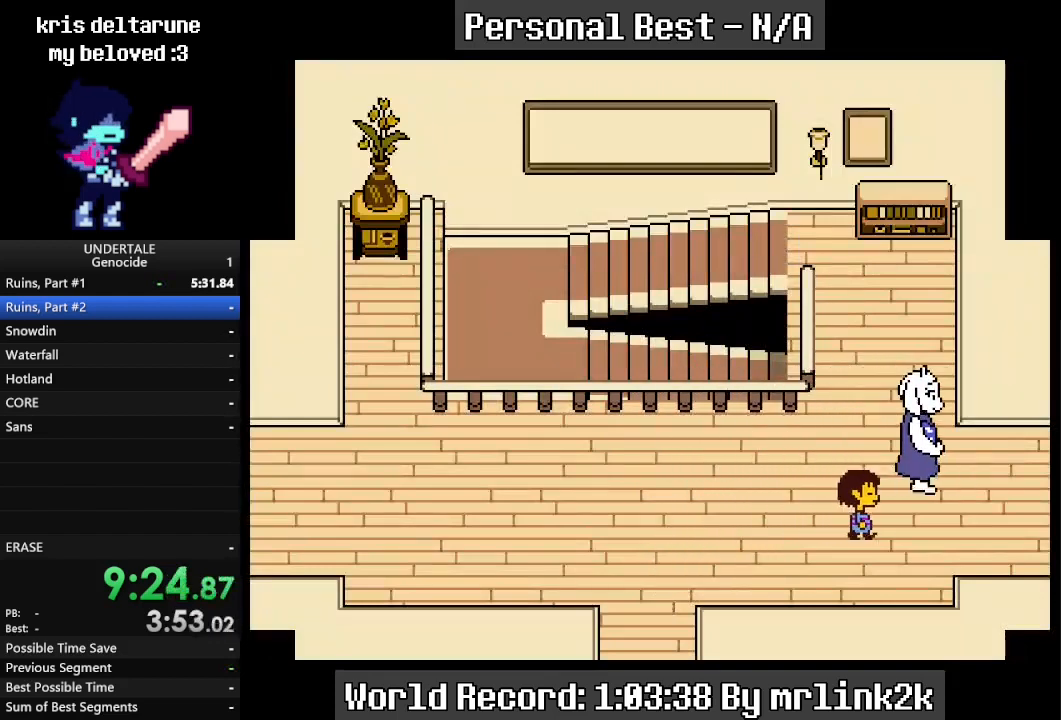
Gameplay with keyboard; each line is a JSON object with the keys held at the frame after it. "events" lists presses ("down") and releases ("up") of "c", "ctrl_l", "ctrl_r", "down", "escape", "f4", "left", "num0", "num1", "num2", "num3", "num4", "return", "right", "shift_l", "shift_r", "up", "x" and "z" between this image and that frame as [ms after this image, input, new state], when the widget could be followed in between. No other keys are recorded. Mouse input is not recorded.
{"keys": ["return", "right"], "events": [[367, "return", "down"], [400, "return", "up"], [467, "shift_r", "down"], [500, "return", "down"], [500, "shift_r", "up"]]}
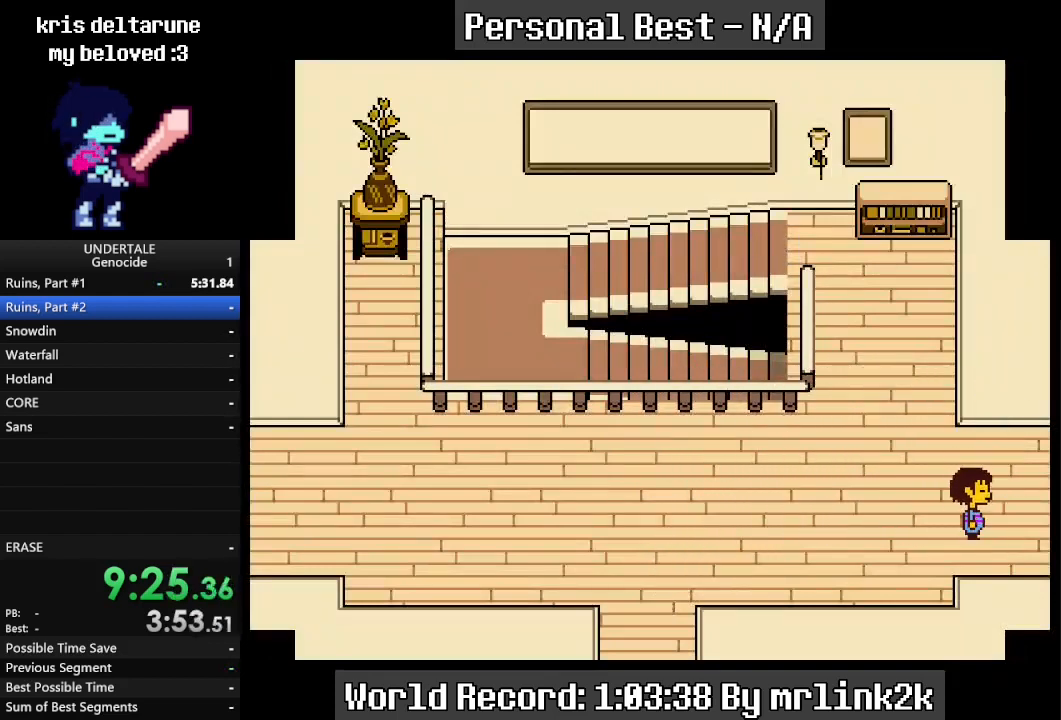
{"keys": ["right"], "events": [[67, "return", "up"], [133, "return", "down"], [200, "return", "up"], [333, "shift_r", "down"], [367, "return", "down"], [367, "shift_r", "up"], [433, "return", "up"]]}
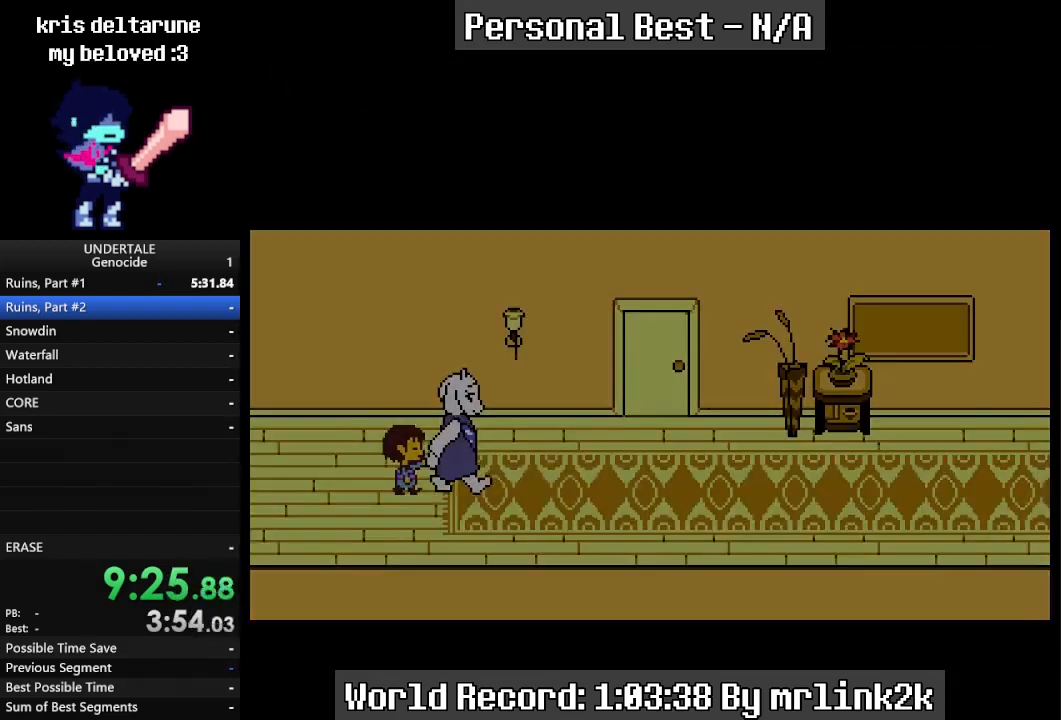
{"keys": ["right"], "events": [[100, "return", "down"], [167, "return", "up"], [167, "shift_r", "down"], [267, "shift_r", "up"]]}
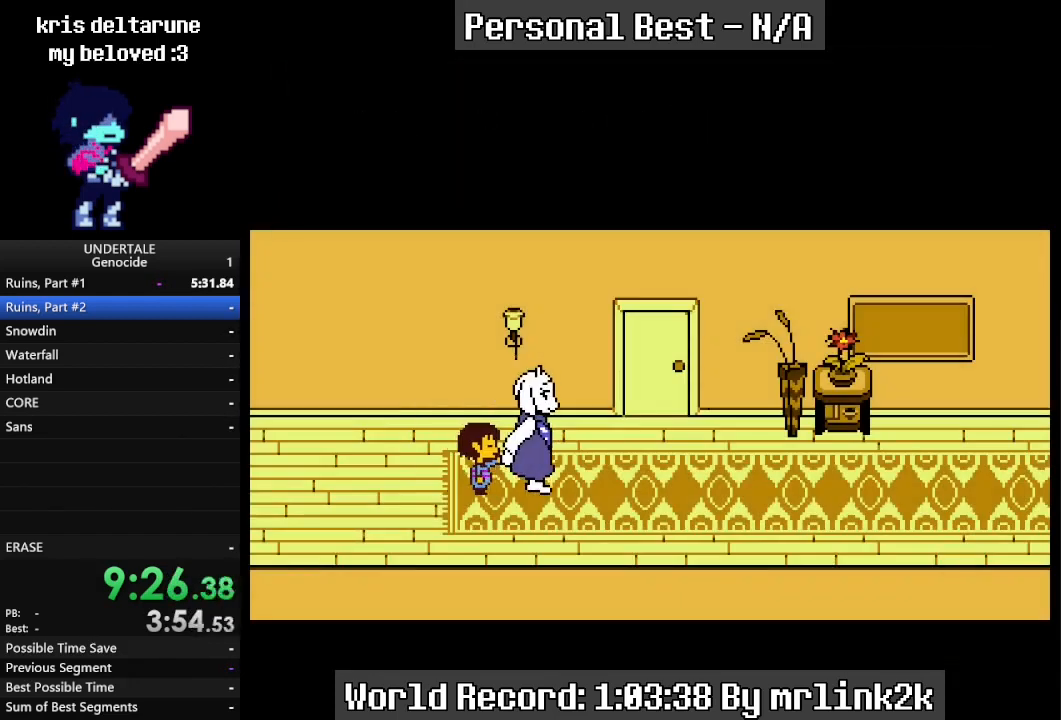
{"keys": ["left"], "events": [[200, "return", "down"], [267, "return", "up"], [267, "shift_r", "down"], [300, "shift_r", "up"], [367, "right", "up"], [400, "shift_r", "down"], [467, "return", "down"], [467, "shift_r", "up"], [500, "left", "down"], [500, "return", "up"]]}
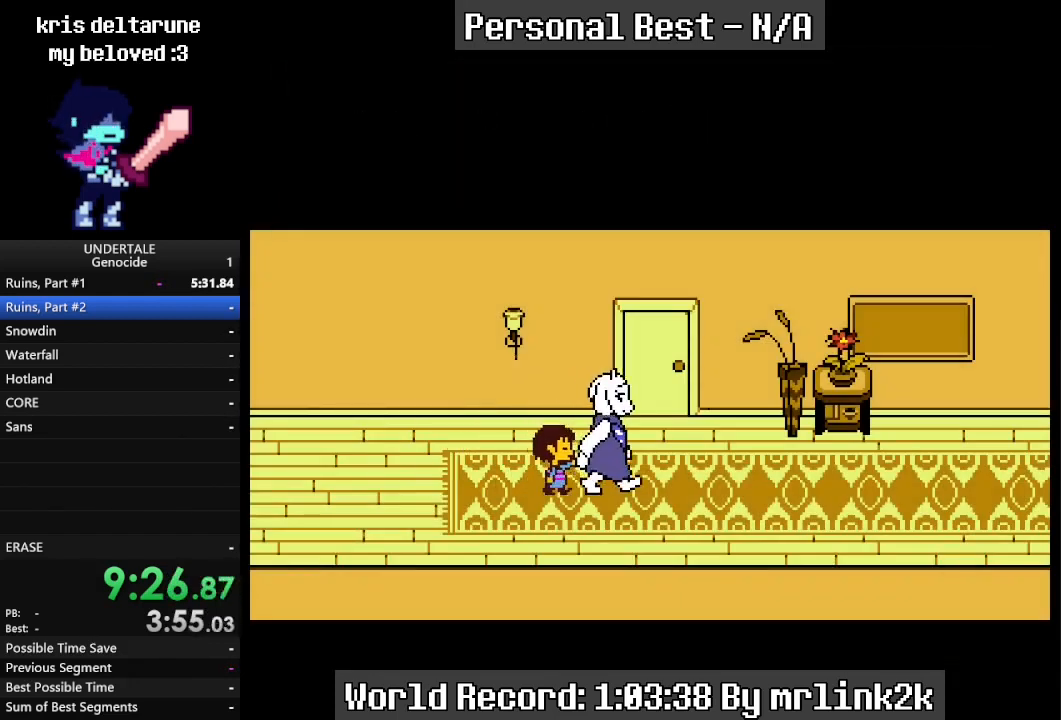
{"keys": ["left", "return"], "events": [[67, "shift_r", "down"], [100, "return", "down"], [100, "shift_r", "up"], [133, "return", "up"], [233, "return", "down"], [300, "return", "up"], [300, "shift_r", "down"], [333, "shift_r", "up"], [433, "shift_r", "down"], [467, "return", "down"], [467, "shift_r", "up"]]}
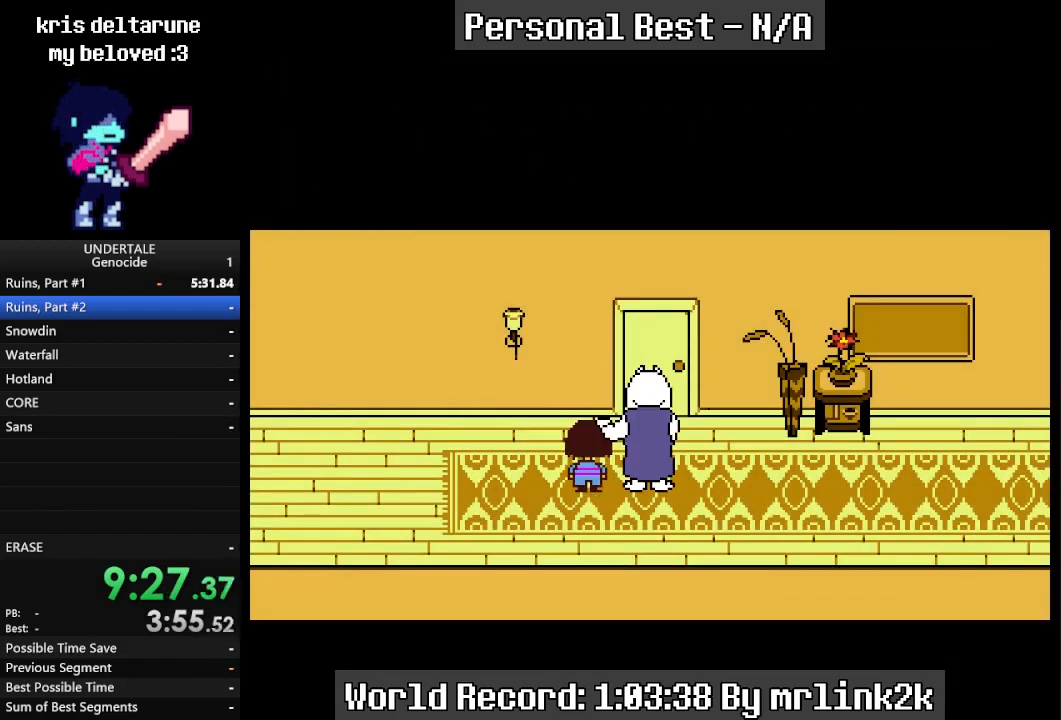
{"keys": ["left", "return"], "events": [[33, "return", "up"], [167, "shift_r", "down"], [200, "return", "down"], [200, "shift_r", "up"], [267, "return", "up"], [300, "shift_r", "down"], [333, "shift_r", "up"], [400, "shift_r", "down"], [433, "return", "down"], [433, "shift_r", "up"]]}
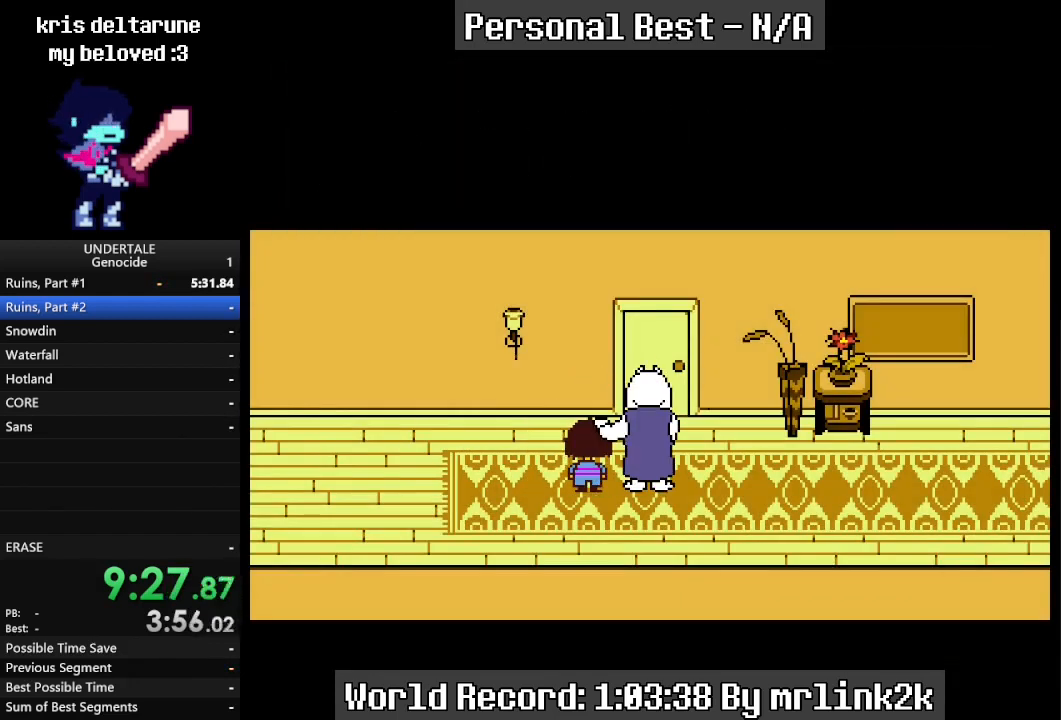
{"keys": ["left", "shift_r"], "events": [[33, "return", "up"], [67, "down", "down"], [167, "down", "up"], [267, "return", "down"], [333, "return", "up"], [400, "return", "down"], [467, "return", "up"], [500, "shift_r", "down"]]}
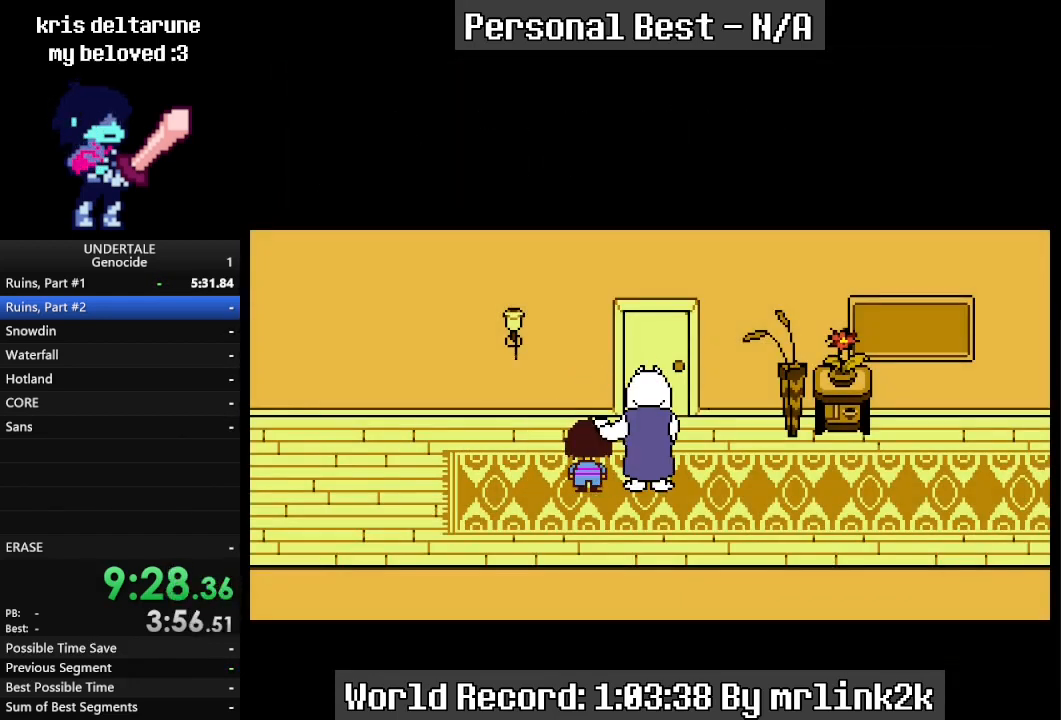
{"keys": ["left", "return"], "events": [[67, "shift_r", "up"], [167, "shift_r", "down"], [200, "return", "down"], [200, "shift_r", "up"], [233, "return", "up"], [333, "return", "down"], [367, "return", "up"], [367, "shift_r", "down"], [433, "shift_r", "up"], [467, "return", "down"]]}
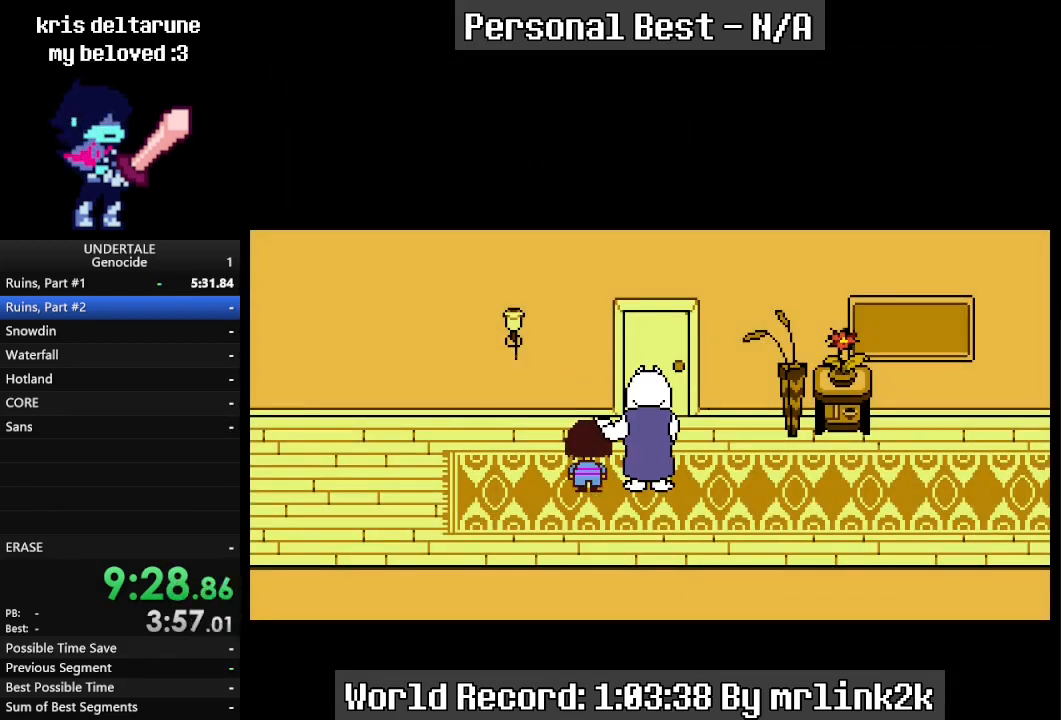
{"keys": ["down", "left", "return"], "events": [[33, "return", "up"], [67, "down", "down"], [133, "return", "down"], [167, "return", "up"], [167, "shift_r", "down"], [200, "down", "up"], [200, "shift_r", "up"], [267, "return", "down"], [300, "return", "up"], [367, "shift_r", "down"], [400, "shift_r", "up"], [433, "shift_r", "down"], [500, "down", "down"], [500, "return", "down"], [500, "shift_r", "up"]]}
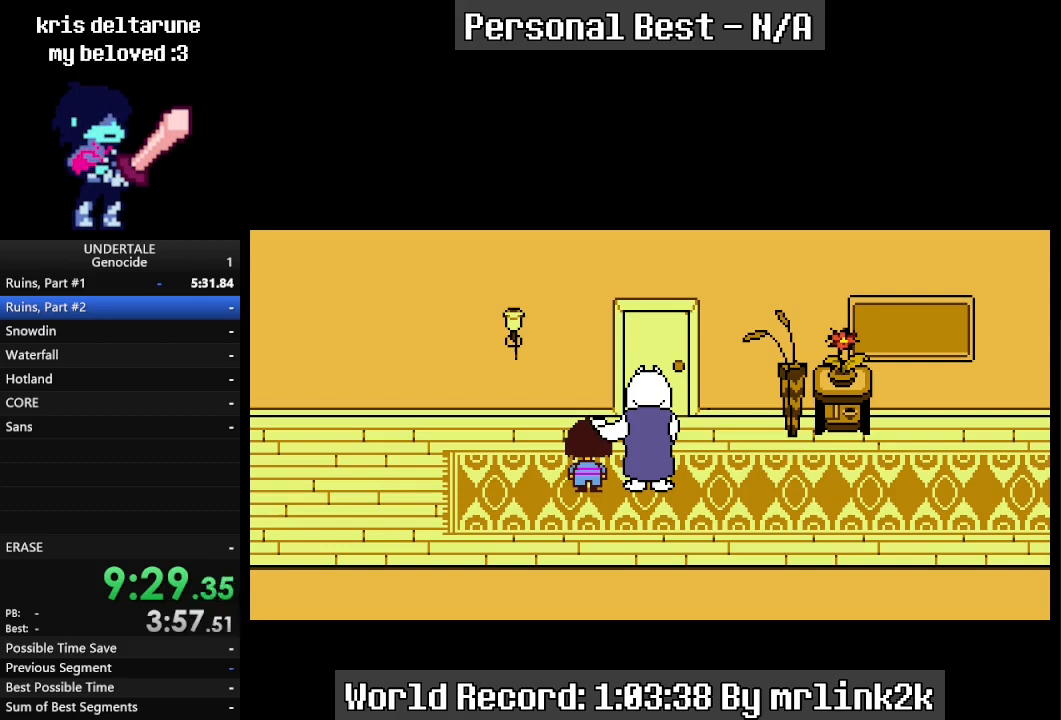
{"keys": ["left", "return"], "events": [[33, "return", "up"], [100, "down", "up"], [100, "shift_r", "down"], [133, "return", "down"], [133, "shift_r", "up"], [167, "return", "up"], [233, "shift_r", "down"], [267, "return", "down"], [267, "shift_r", "up"], [300, "return", "up"], [367, "shift_r", "down"], [400, "shift_r", "up"], [500, "return", "down"]]}
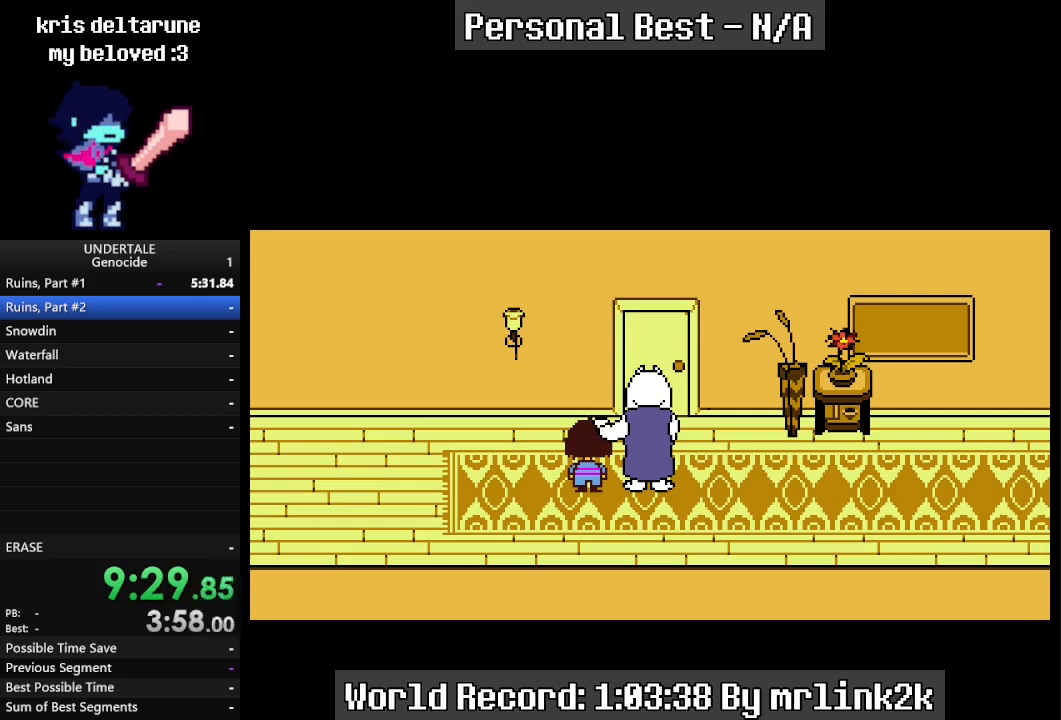
{"keys": ["down", "left", "return"], "events": [[33, "down", "down"], [100, "return", "up"], [100, "shift_r", "down"], [133, "shift_r", "up"], [200, "down", "up"], [200, "return", "down"], [233, "return", "up"], [233, "shift_r", "down"], [333, "return", "down"], [333, "shift_r", "up"], [367, "return", "up"], [433, "shift_r", "down"], [467, "down", "down"], [467, "return", "down"], [467, "shift_r", "up"]]}
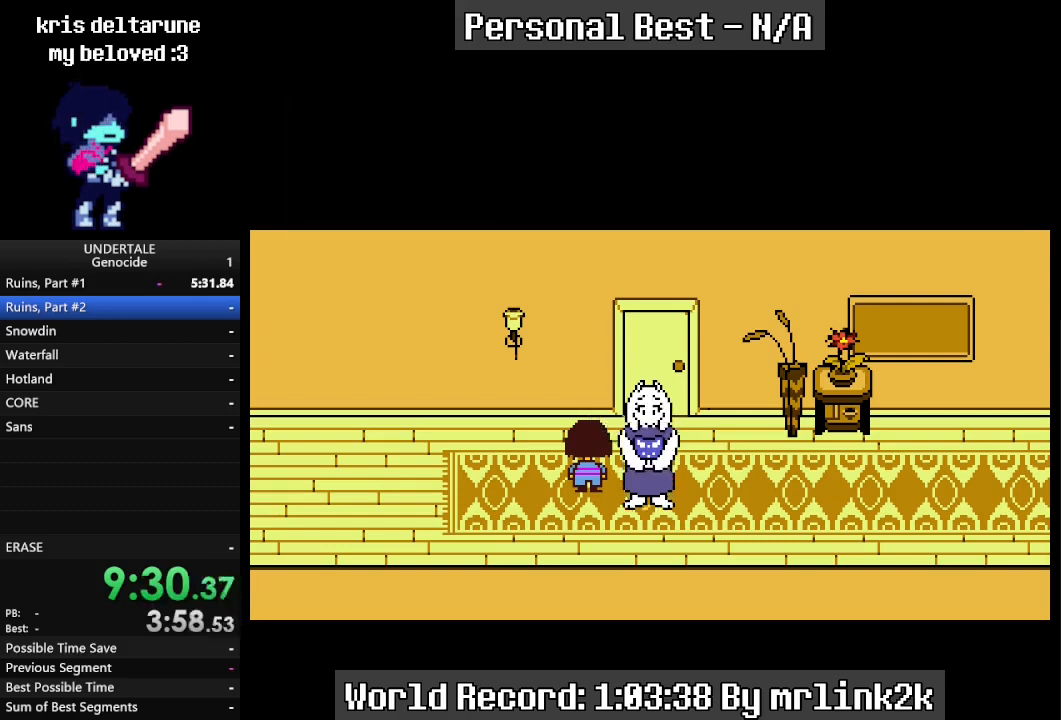
{"keys": ["left"], "events": [[33, "return", "up"], [67, "shift_r", "down"], [133, "down", "up"], [133, "return", "down"], [133, "shift_r", "up"], [200, "return", "up"], [200, "shift_r", "down"], [267, "return", "down"], [267, "shift_r", "up"], [333, "return", "up"]]}
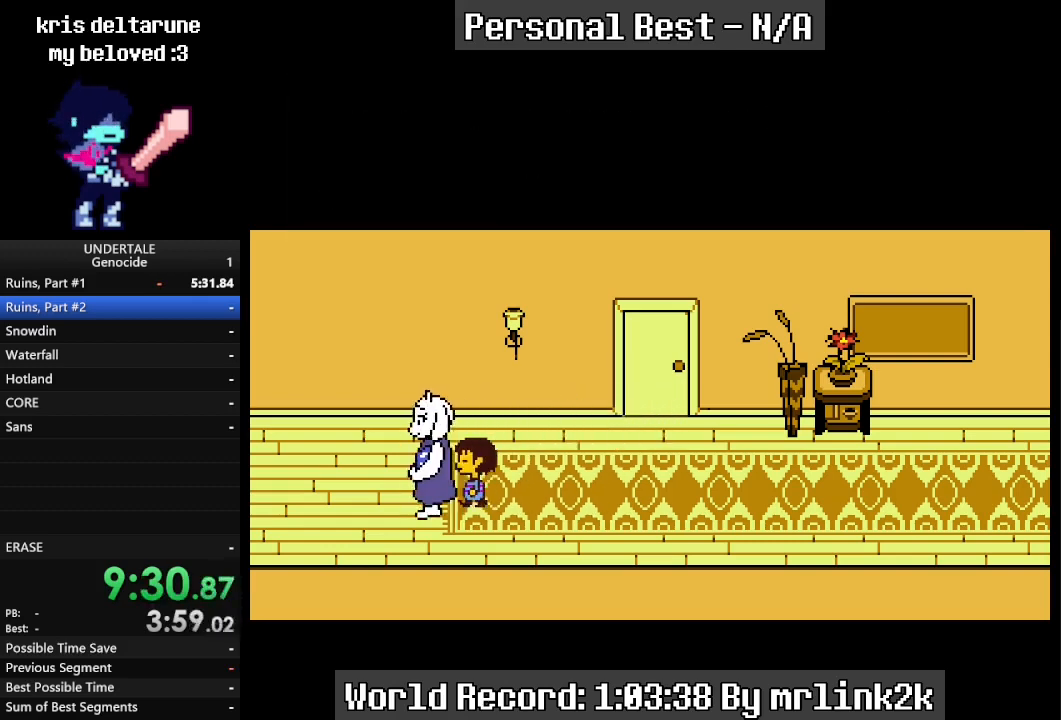
{"keys": ["left"], "events": []}
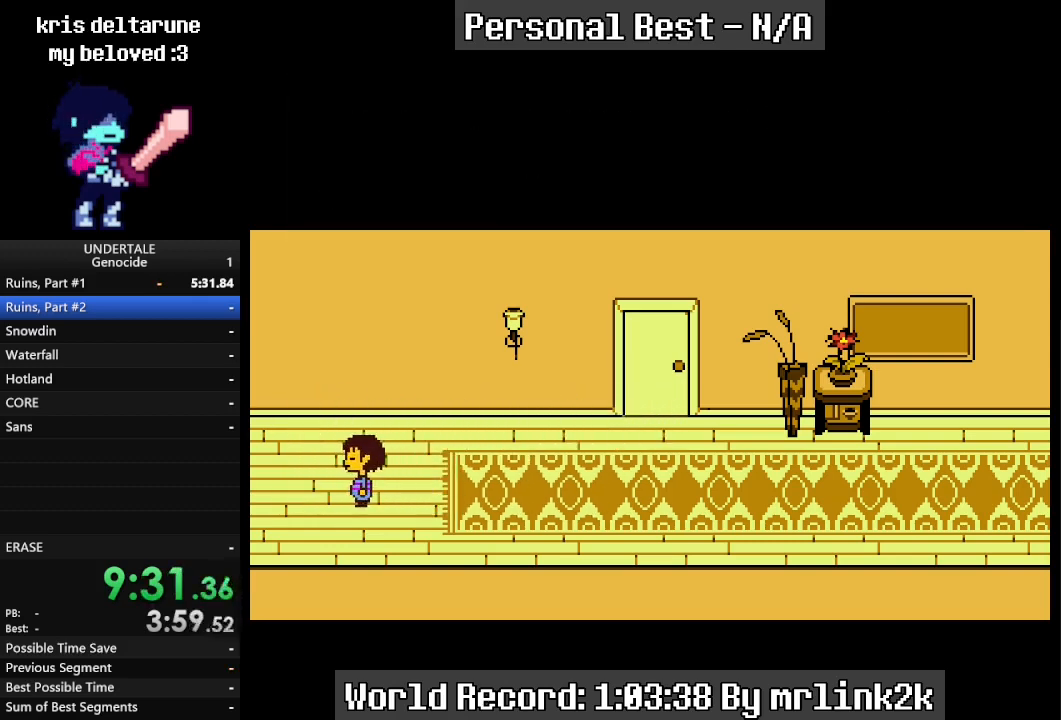
{"keys": ["left"], "events": []}
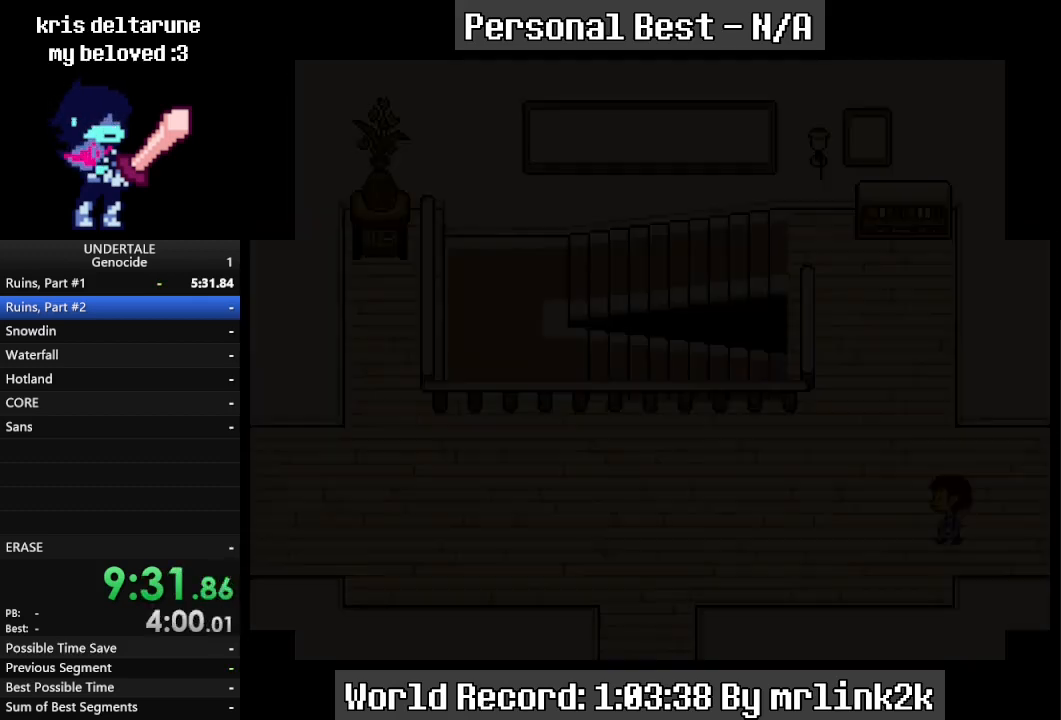
{"keys": ["left"], "events": [[100, "shift_r", "down"], [167, "shift_r", "up"], [200, "return", "down"], [267, "return", "up"], [300, "shift_r", "down"], [367, "shift_r", "up"]]}
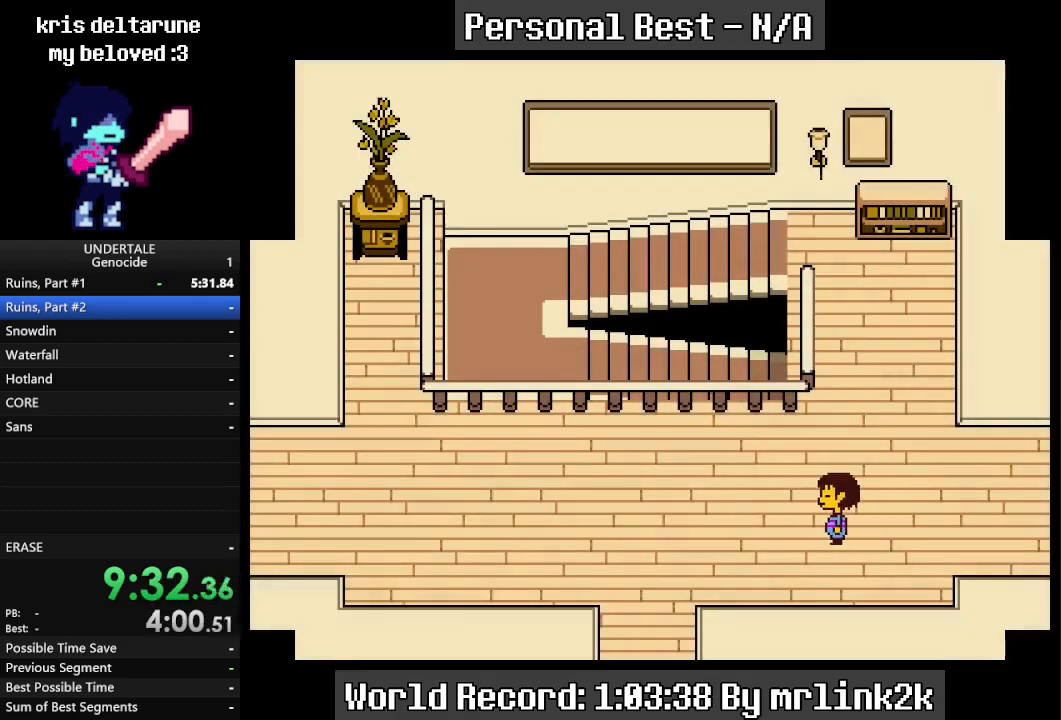
{"keys": ["left", "return"], "events": [[33, "return", "down"], [100, "return", "up"], [100, "shift_r", "down"], [167, "shift_r", "up"], [233, "return", "down"], [267, "return", "up"], [467, "return", "down"]]}
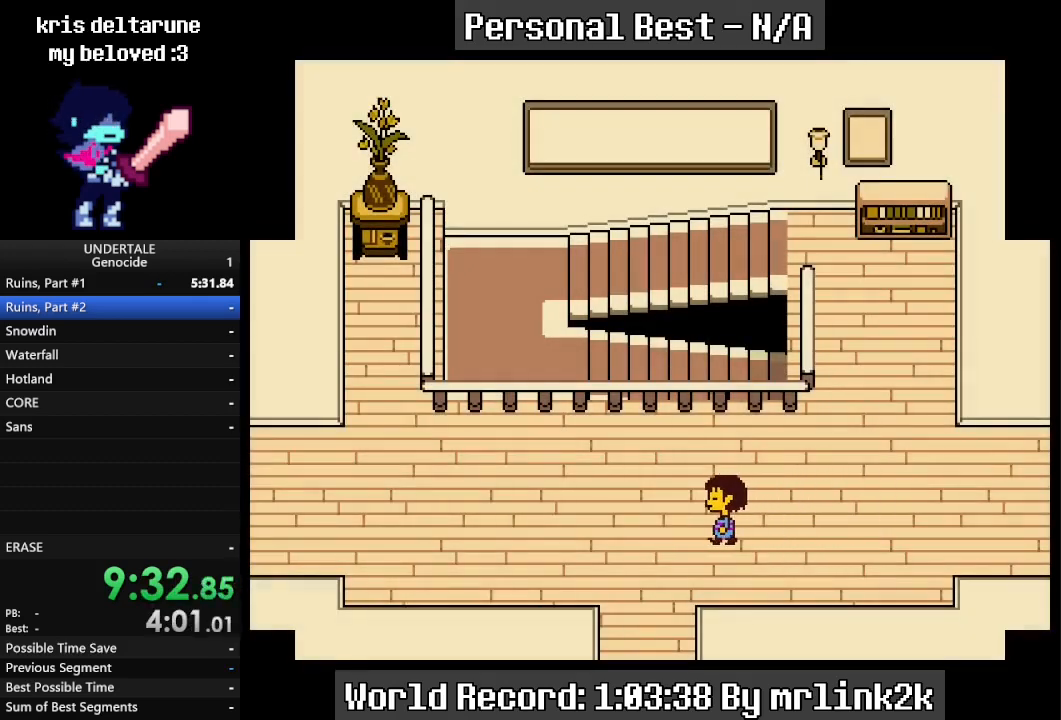
{"keys": ["left", "return"], "events": [[67, "return", "up"], [67, "shift_r", "down"], [133, "shift_r", "up"], [200, "return", "down"], [233, "return", "up"], [433, "return", "down"]]}
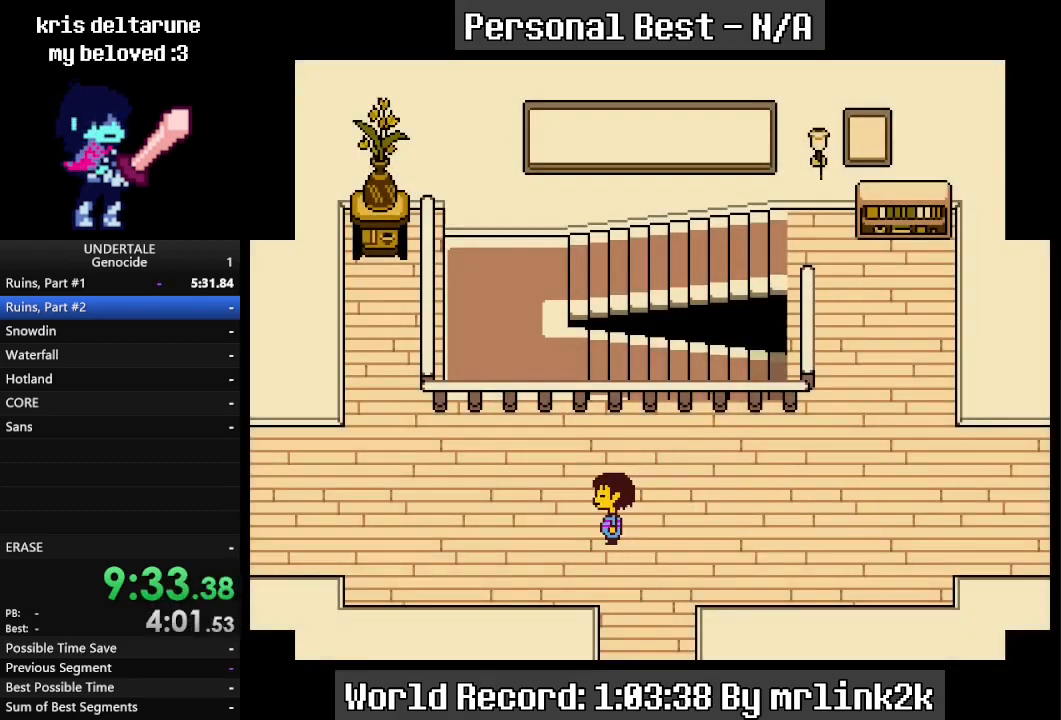
{"keys": ["left", "shift_r"], "events": [[33, "return", "up"], [33, "shift_r", "down"], [100, "return", "down"], [100, "shift_r", "up"], [200, "return", "up"], [367, "return", "down"], [500, "return", "up"], [500, "shift_r", "down"]]}
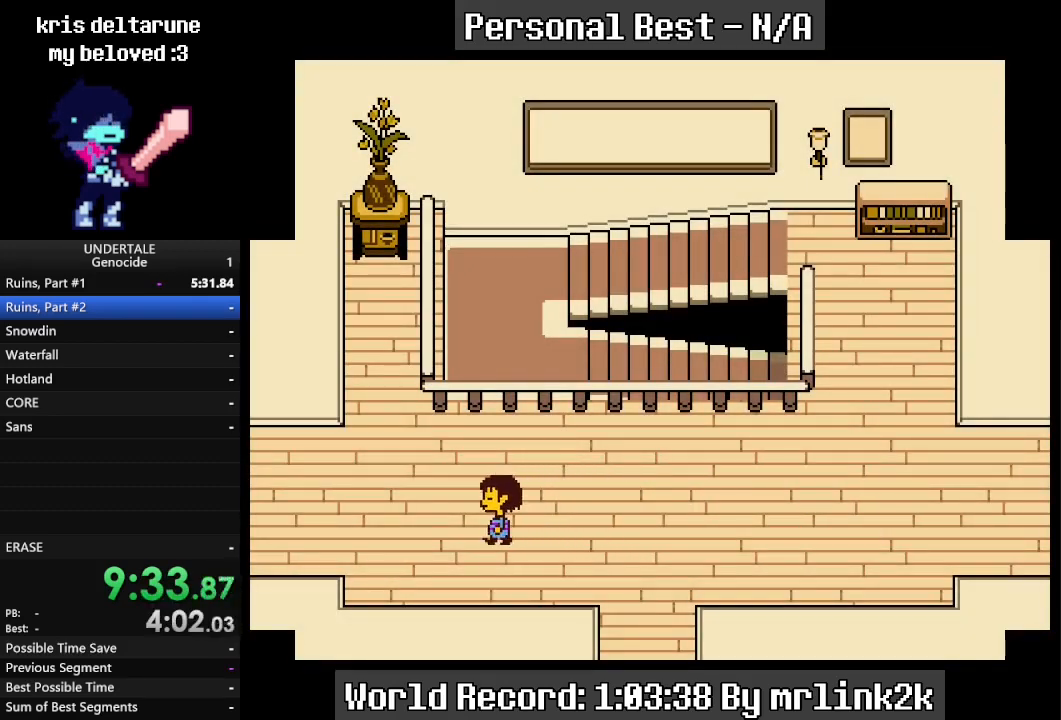
{"keys": ["left"], "events": [[67, "return", "down"], [67, "shift_r", "up"], [167, "return", "up"], [167, "shift_r", "down"], [267, "shift_r", "up"]]}
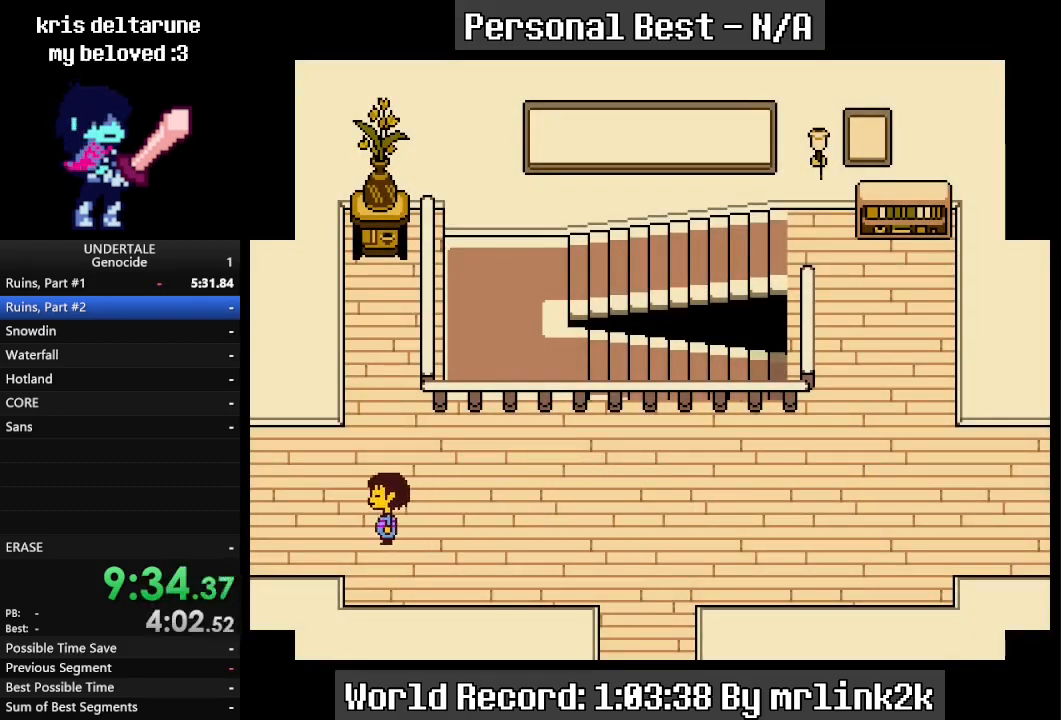
{"keys": ["left", "up"], "events": [[200, "return", "down"], [233, "return", "up"], [233, "shift_r", "down"], [333, "return", "down"], [333, "shift_r", "up"], [433, "return", "up"], [467, "up", "down"]]}
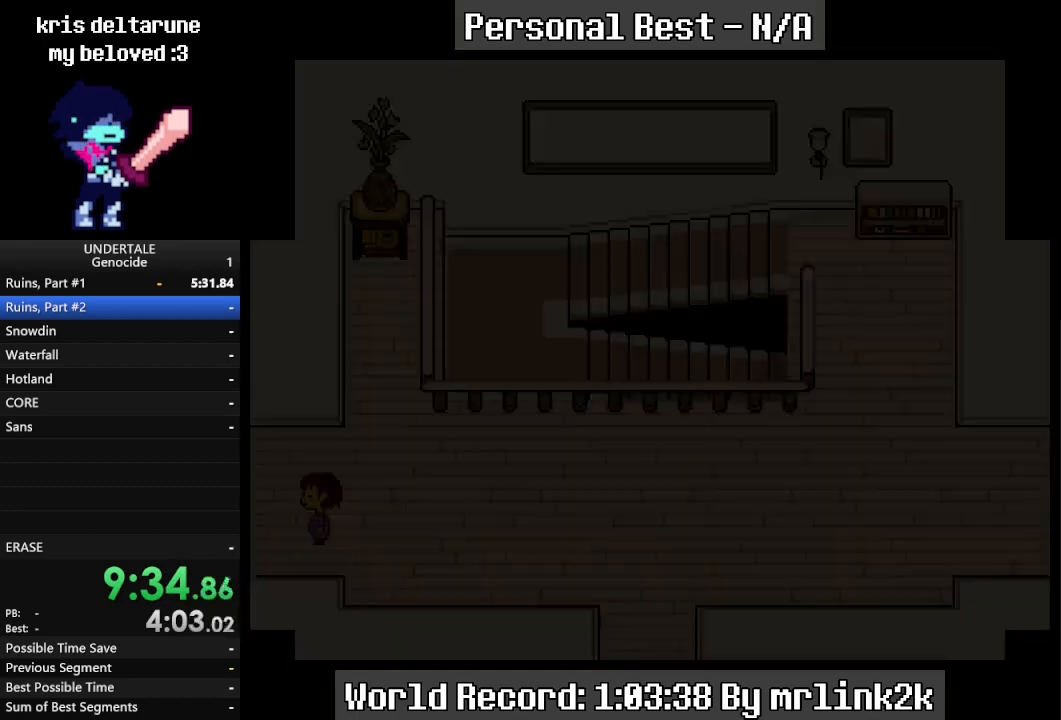
{"keys": ["left", "up"], "events": []}
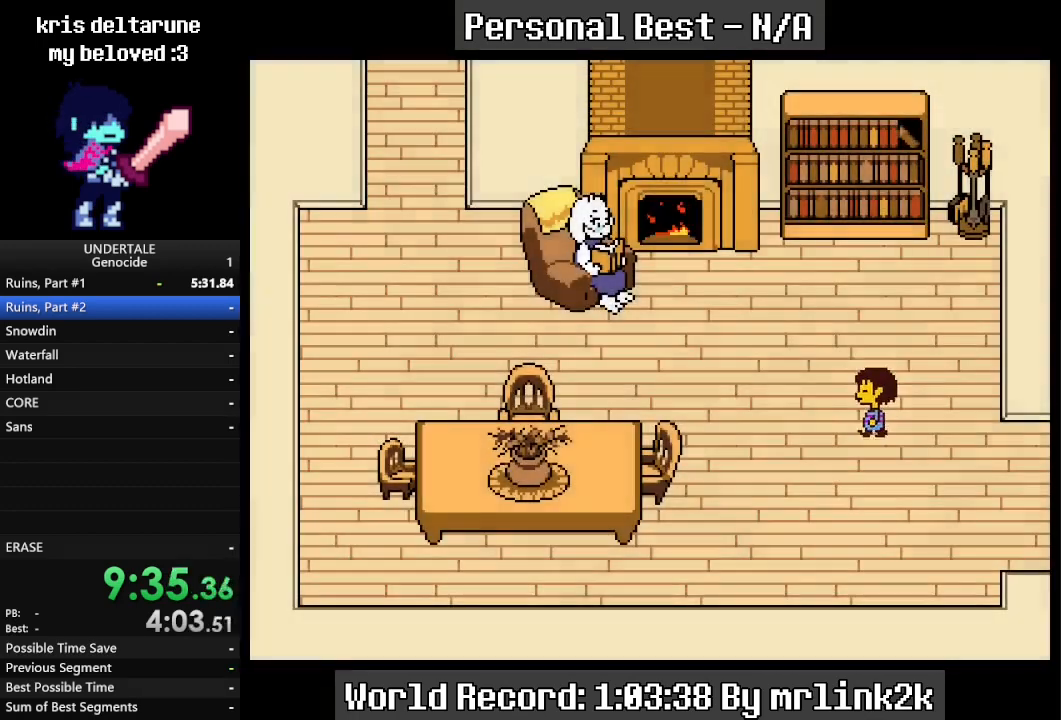
{"keys": ["left", "up"], "events": []}
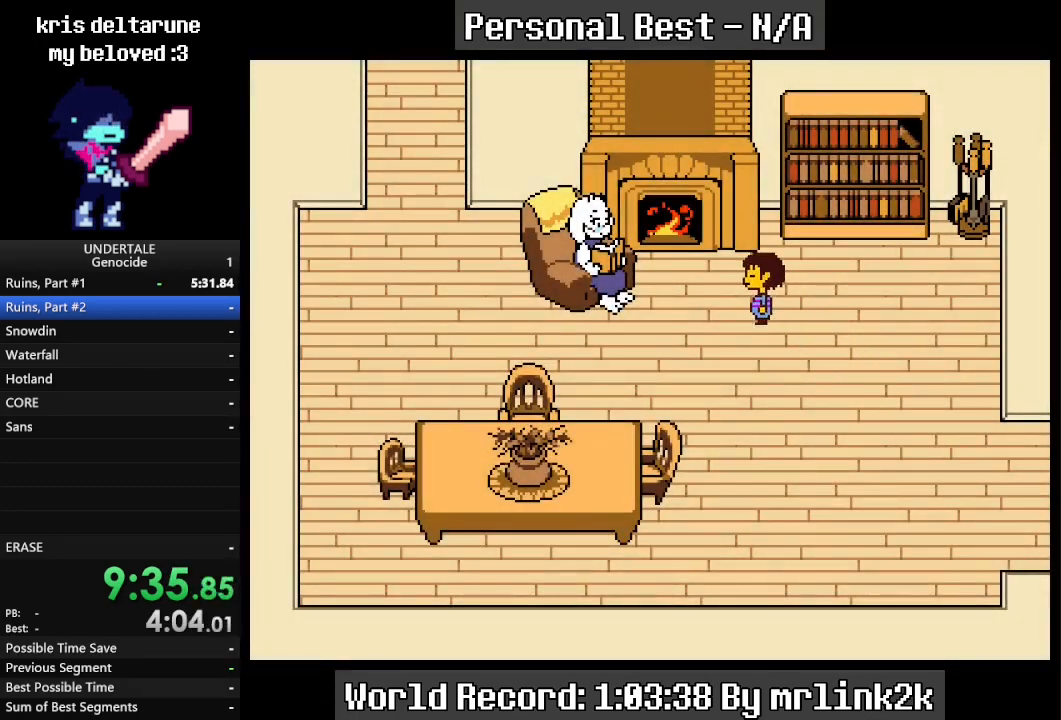
{"keys": ["shift_r"], "events": [[100, "up", "up"], [367, "up", "down"], [433, "up", "up"], [467, "left", "up"], [467, "shift_r", "down"]]}
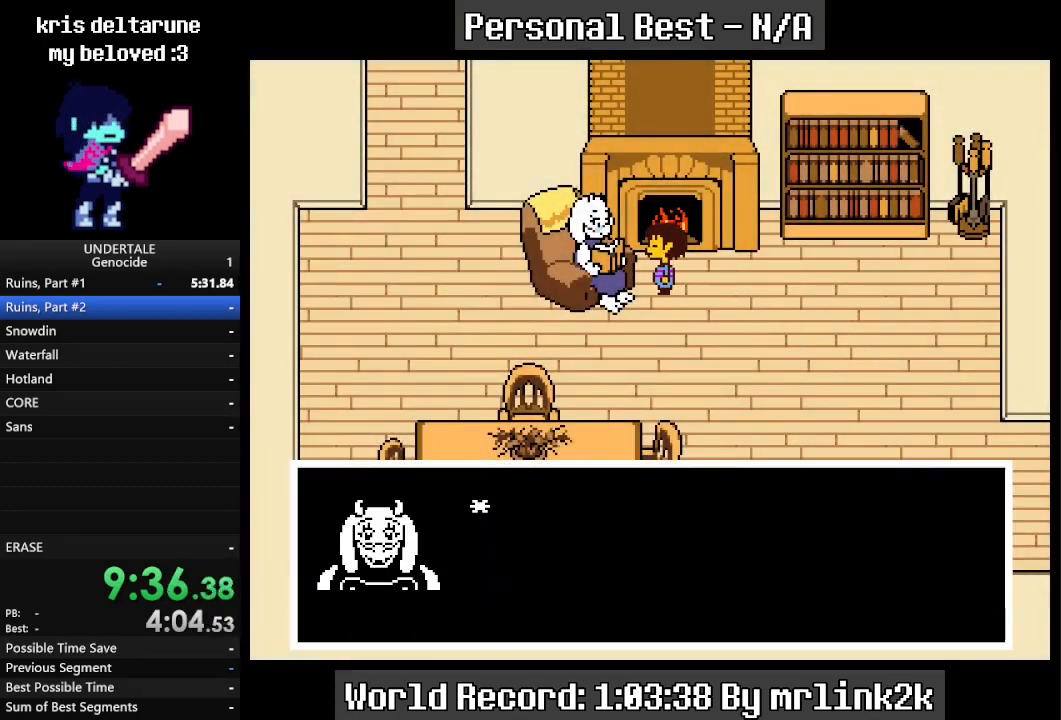
{"keys": ["return"], "events": [[33, "return", "down"], [33, "shift_r", "up"], [67, "return", "up"], [100, "shift_r", "down"], [167, "return", "down"], [167, "shift_r", "up"], [233, "return", "up"], [267, "shift_r", "down"], [300, "return", "down"], [300, "shift_r", "up"], [333, "return", "up"], [400, "shift_r", "down"], [433, "shift_r", "up"], [500, "return", "down"]]}
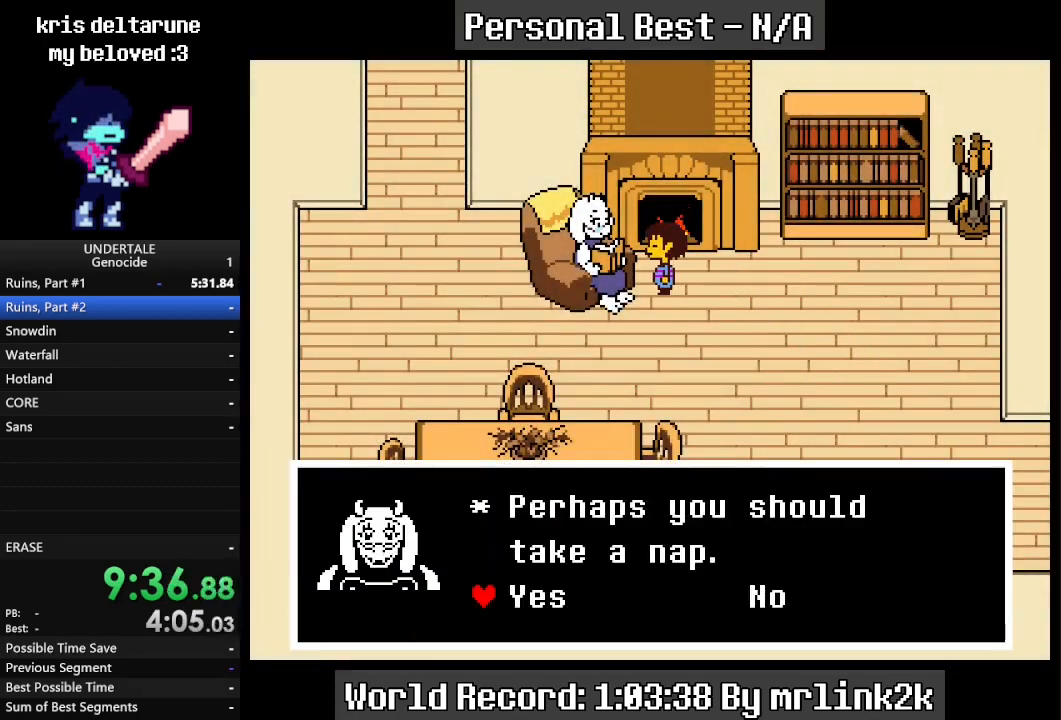
{"keys": [], "events": [[33, "return", "up"], [33, "shift_r", "down"], [100, "shift_r", "up"], [133, "return", "down"], [167, "return", "up"], [233, "shift_r", "down"], [267, "return", "down"], [267, "shift_r", "up"], [333, "return", "up"], [400, "return", "down"], [467, "return", "up"]]}
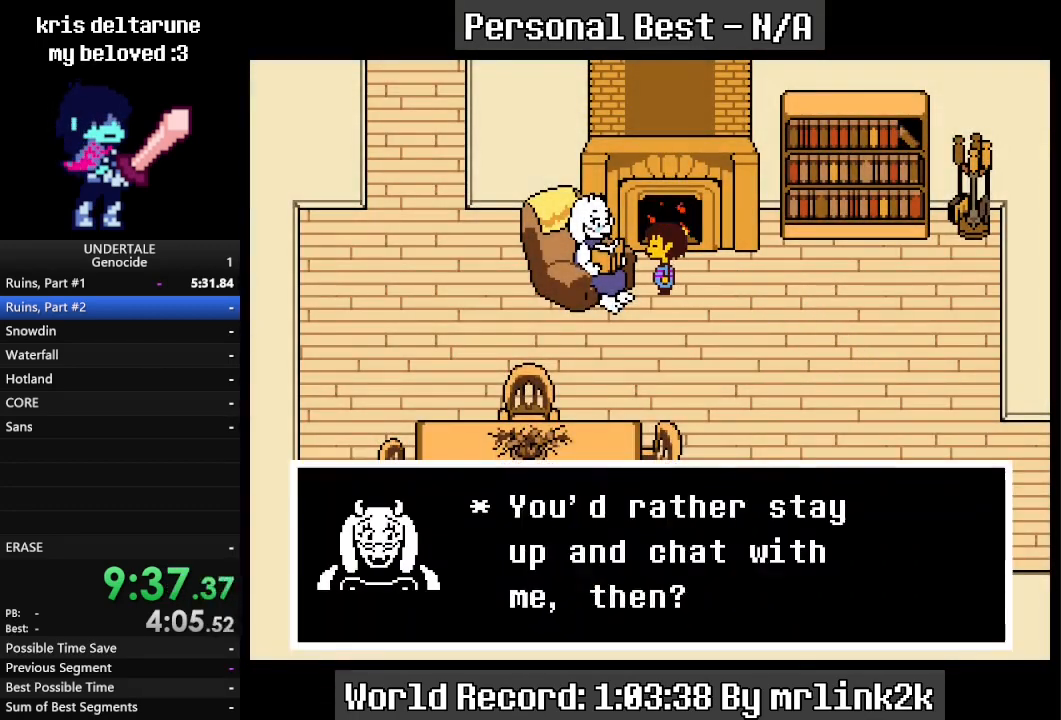
{"keys": ["shift_r"], "events": [[67, "return", "down"], [100, "return", "up"], [133, "shift_r", "down"], [200, "shift_r", "up"], [233, "return", "down"], [300, "return", "up"], [300, "shift_r", "down"], [333, "shift_r", "up"], [367, "return", "down"], [433, "return", "up"], [467, "shift_r", "down"]]}
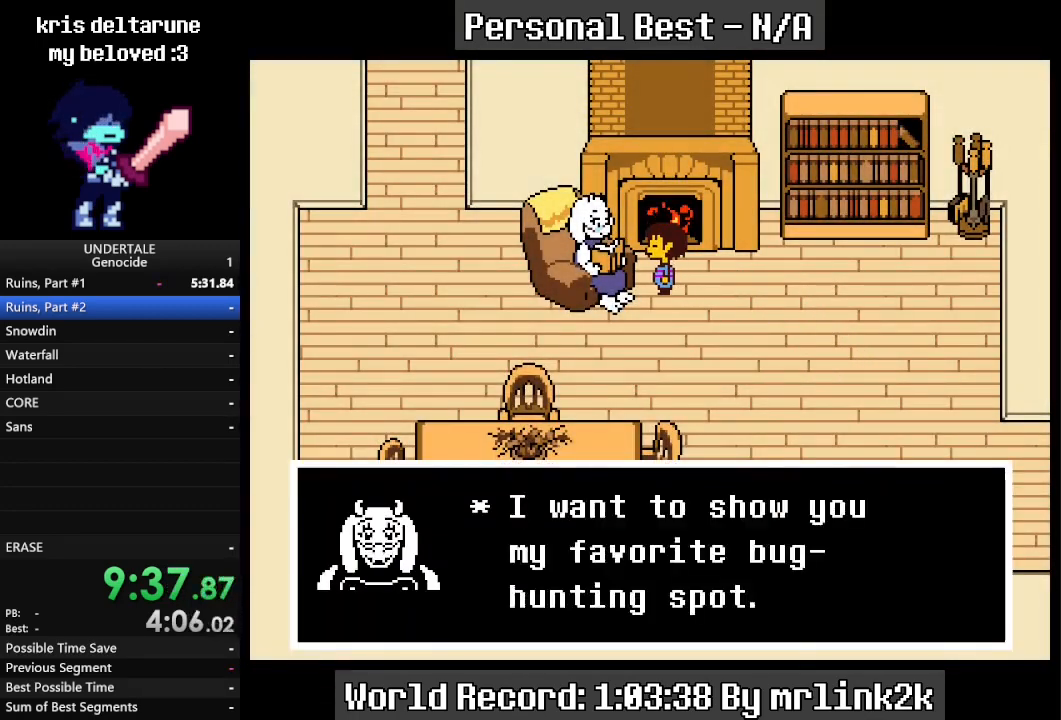
{"keys": ["return"], "events": [[33, "return", "down"], [33, "shift_r", "up"], [100, "return", "up"], [100, "shift_r", "down"], [167, "shift_r", "up"], [200, "return", "down"], [267, "return", "up"], [267, "shift_r", "down"], [367, "return", "down"], [367, "shift_r", "up"], [400, "return", "up"], [433, "shift_r", "down"], [500, "return", "down"], [500, "shift_r", "up"]]}
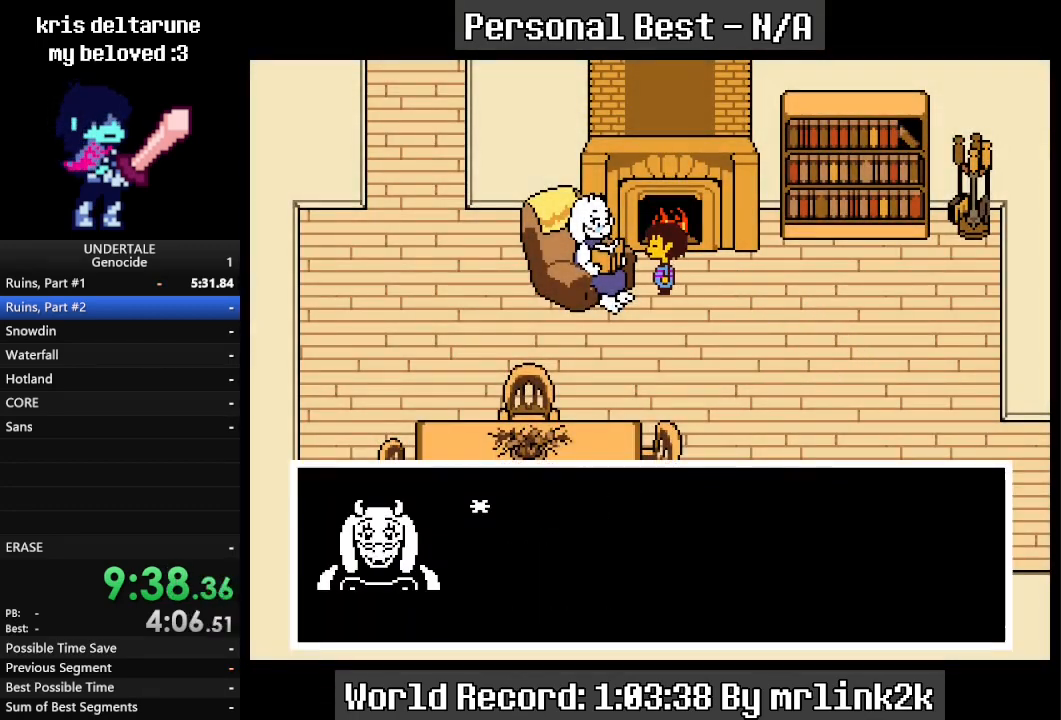
{"keys": ["shift_r"], "events": [[100, "return", "up"], [100, "shift_r", "down"], [133, "shift_r", "up"], [167, "return", "down"], [233, "return", "up"], [233, "shift_r", "down"], [300, "return", "down"], [300, "shift_r", "up"], [367, "return", "up"], [367, "shift_r", "down"], [400, "shift_r", "up"], [467, "return", "down"], [500, "return", "up"], [500, "shift_r", "down"]]}
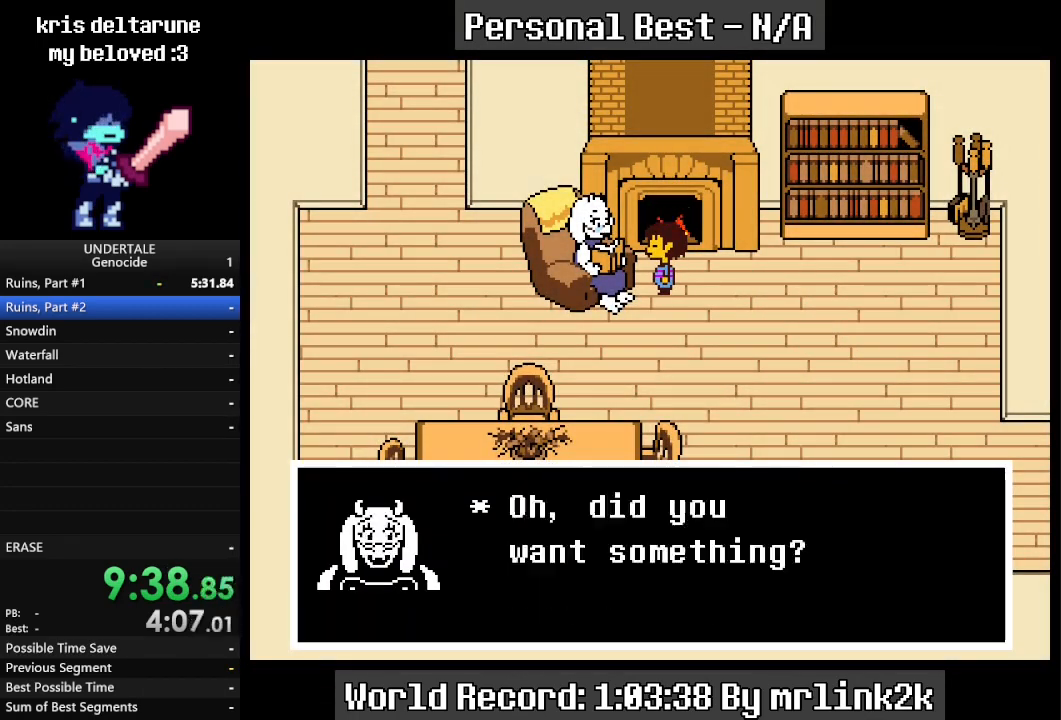
{"keys": ["return"], "events": [[100, "return", "down"], [100, "shift_r", "up"], [133, "return", "up"], [200, "shift_r", "down"], [233, "shift_r", "up"], [267, "return", "down"], [333, "return", "up"], [333, "shift_r", "down"], [433, "shift_r", "up"], [467, "return", "down"]]}